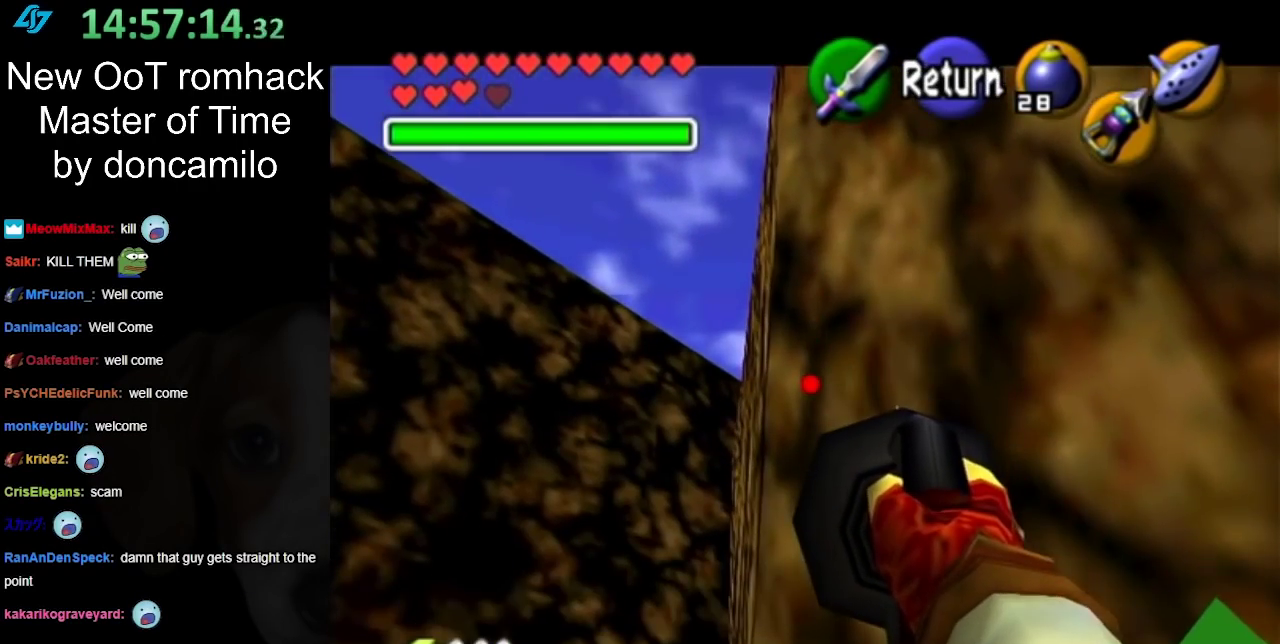
Gameplay with a controller (Nintendo layout); each line is a JSON object with the inputs held at the frame after it. "events" lists button and stick changes between this image and that frame as [ms after this image, input, new state], when the widget could be followed in between. Not read: L2 L3 R3.
{"buttons": [], "left_stick": "up-left", "right_stick": "center", "events": [[250, "left_stick", "up"], [350, "left_stick", "up-left"]]}
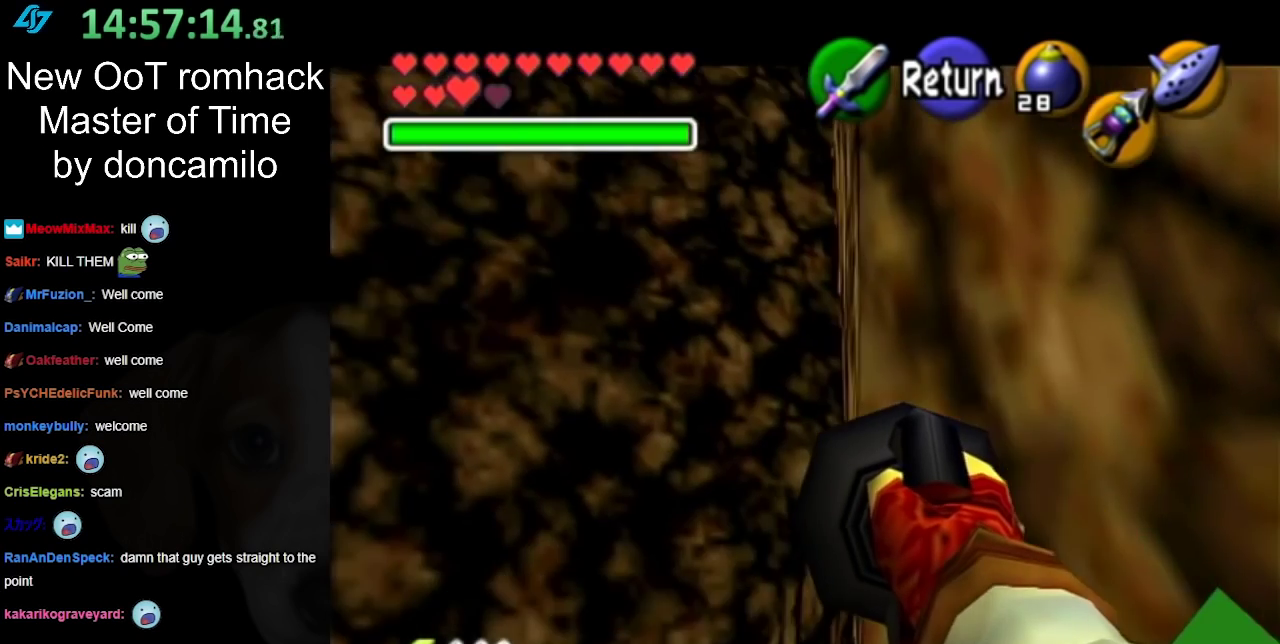
{"buttons": [], "left_stick": "center", "right_stick": "center", "events": [[350, "left_stick", "center"]]}
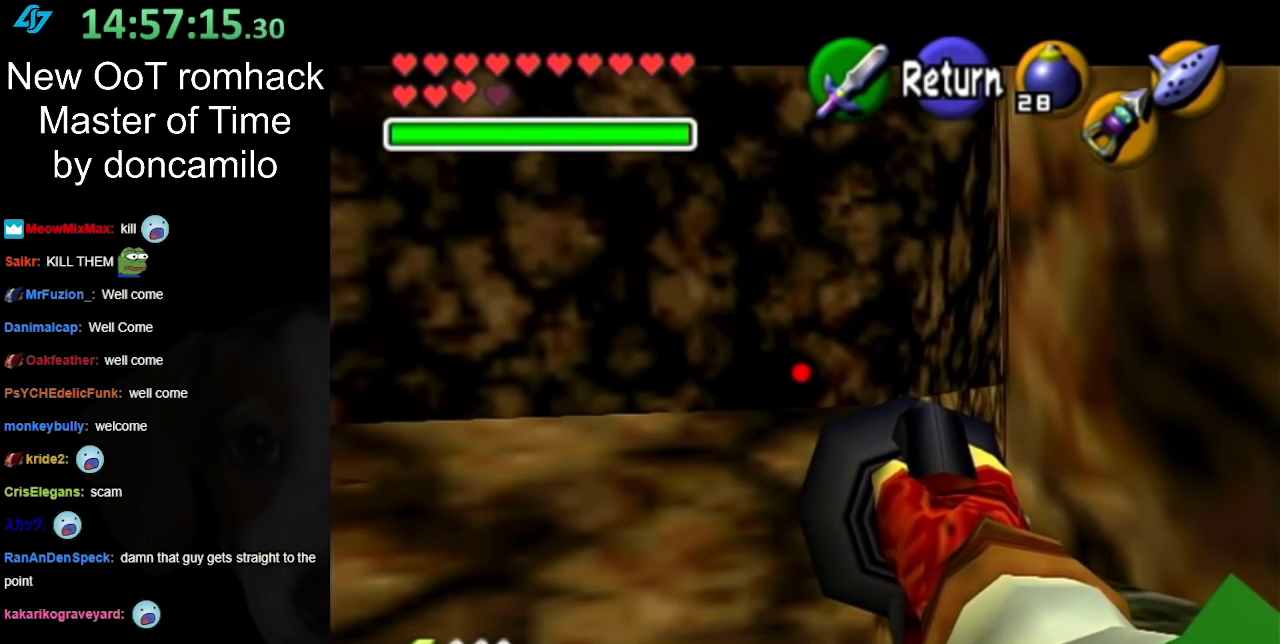
{"buttons": [], "left_stick": "up-right", "right_stick": "center", "events": [[150, "left_stick", "right"], [417, "left_stick", "up-right"]]}
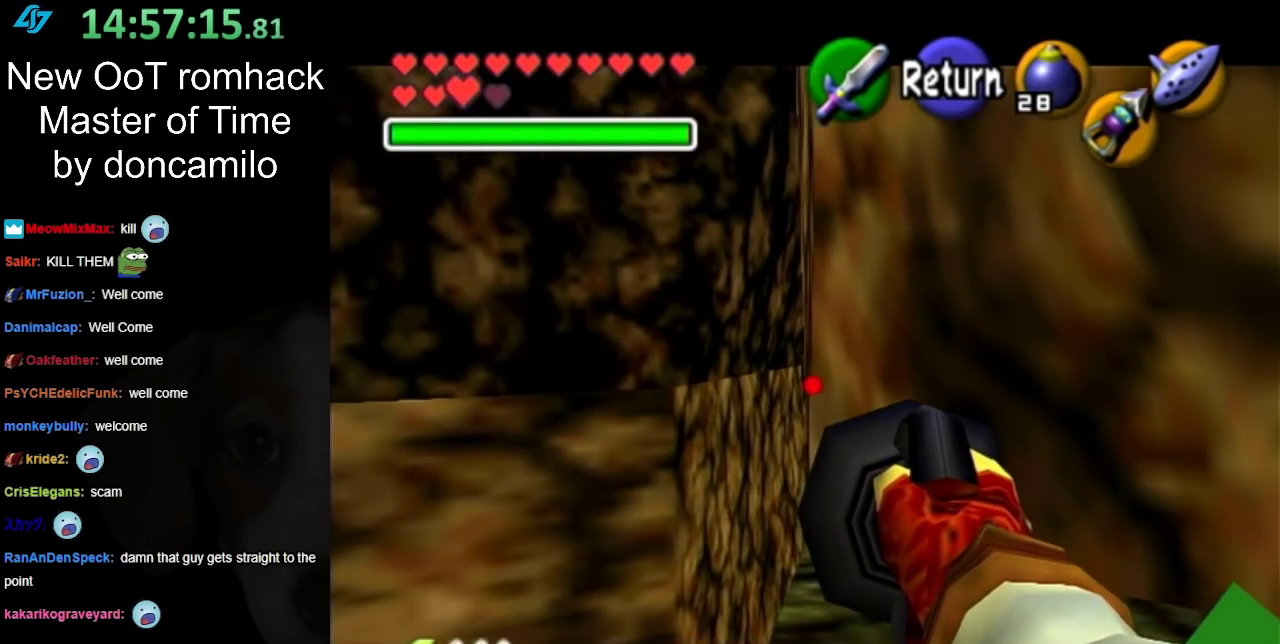
{"buttons": [], "left_stick": "center", "right_stick": "center", "events": [[83, "left_stick", "down-left"], [183, "left_stick", "center"]]}
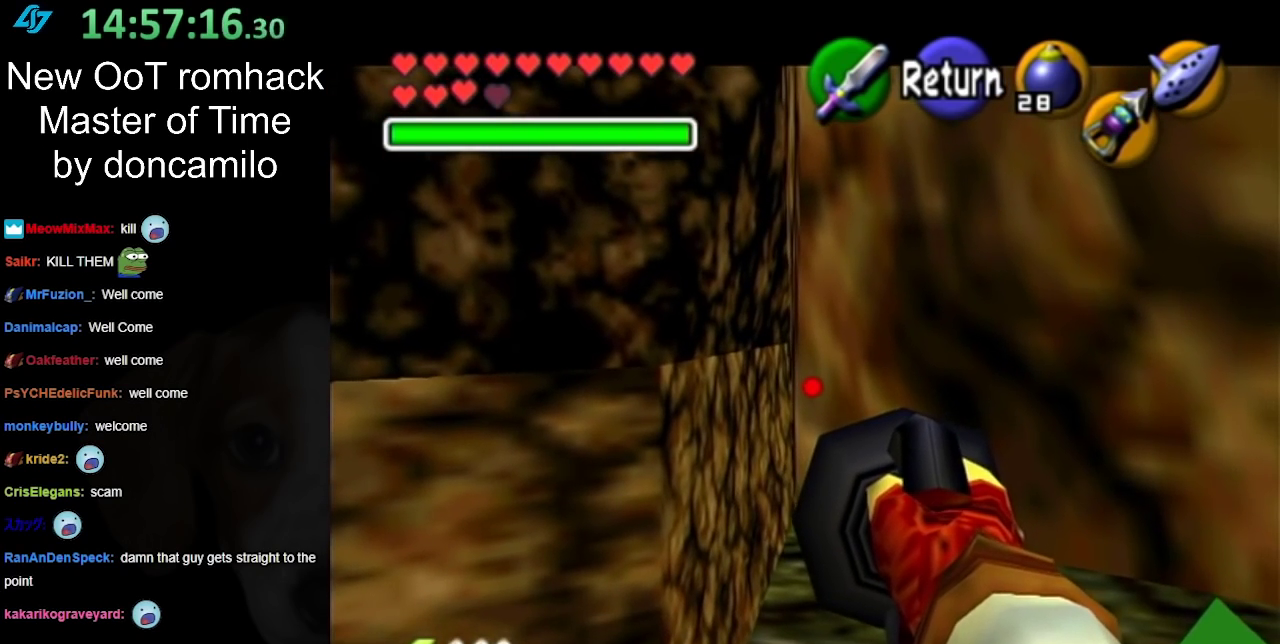
{"buttons": [], "left_stick": "right", "right_stick": "center", "events": [[317, "left_stick", "right"]]}
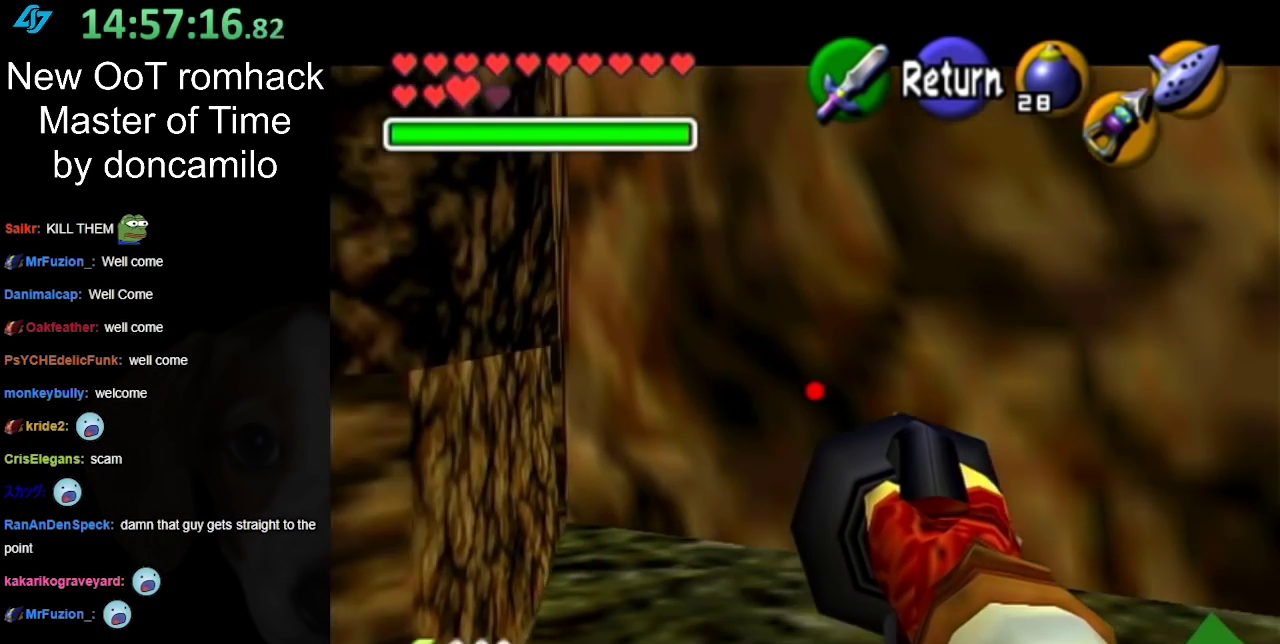
{"buttons": [], "left_stick": "right", "right_stick": "center", "events": []}
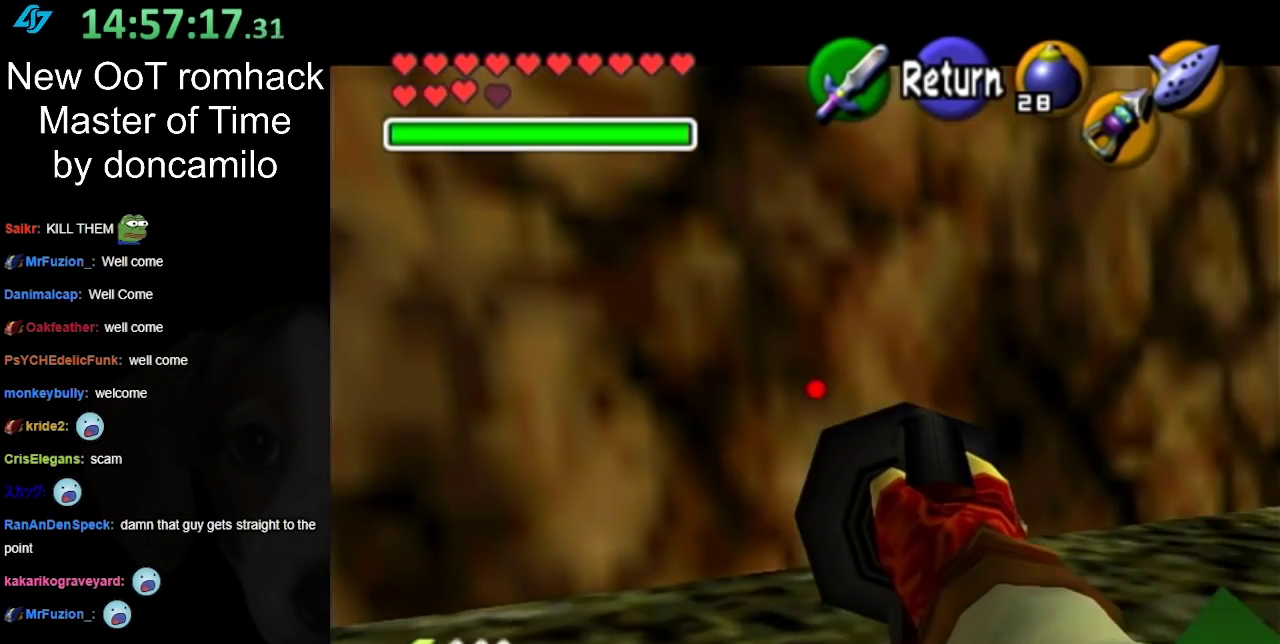
{"buttons": [], "left_stick": "down-right", "right_stick": "center", "events": [[100, "left_stick", "down-right"]]}
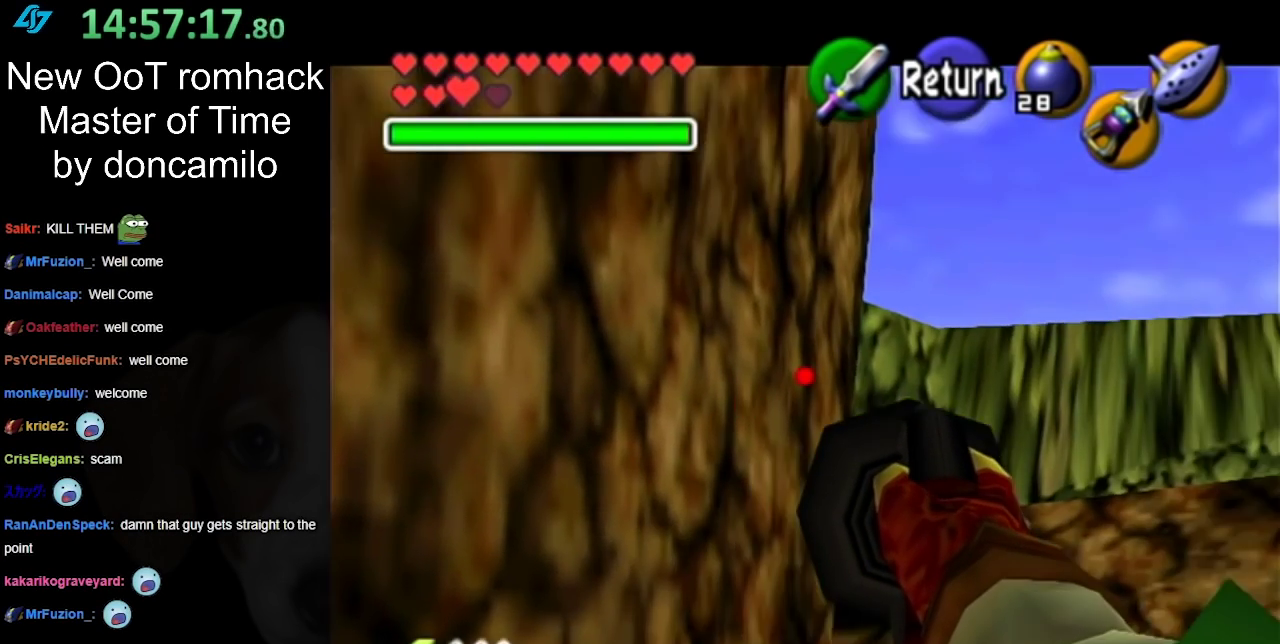
{"buttons": [], "left_stick": "down", "right_stick": "center", "events": [[100, "left_stick", "center"], [250, "left_stick", "down-right"], [433, "left_stick", "down"]]}
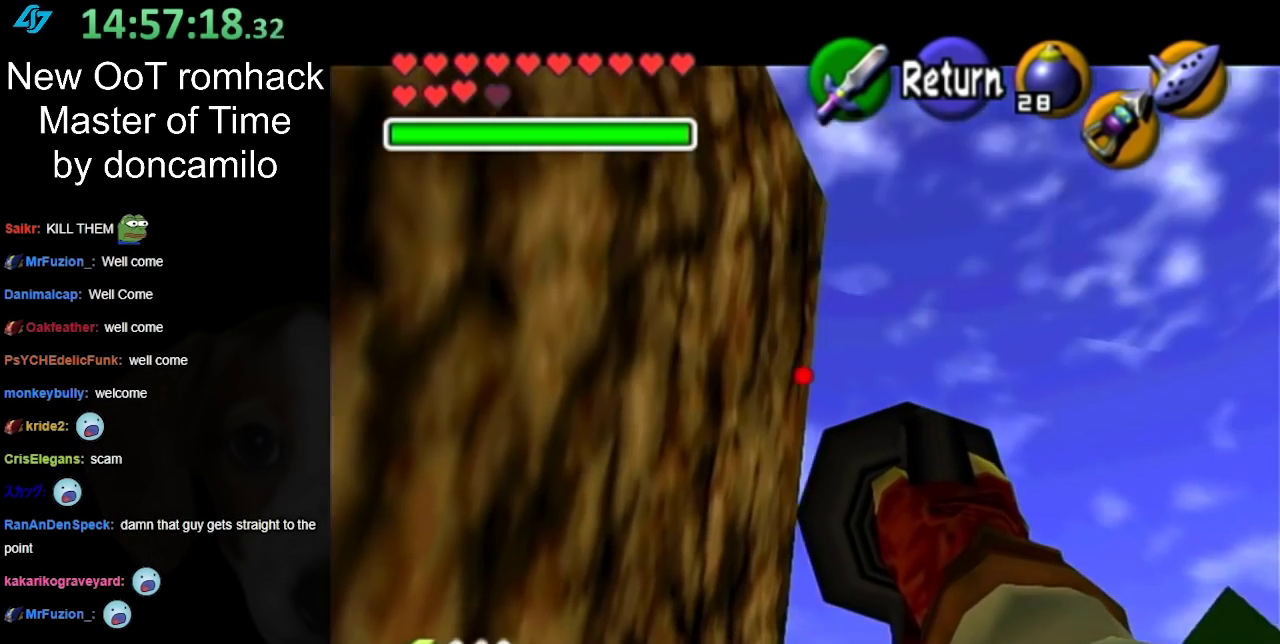
{"buttons": [], "left_stick": "center", "right_stick": "center", "events": [[317, "left_stick", "center"]]}
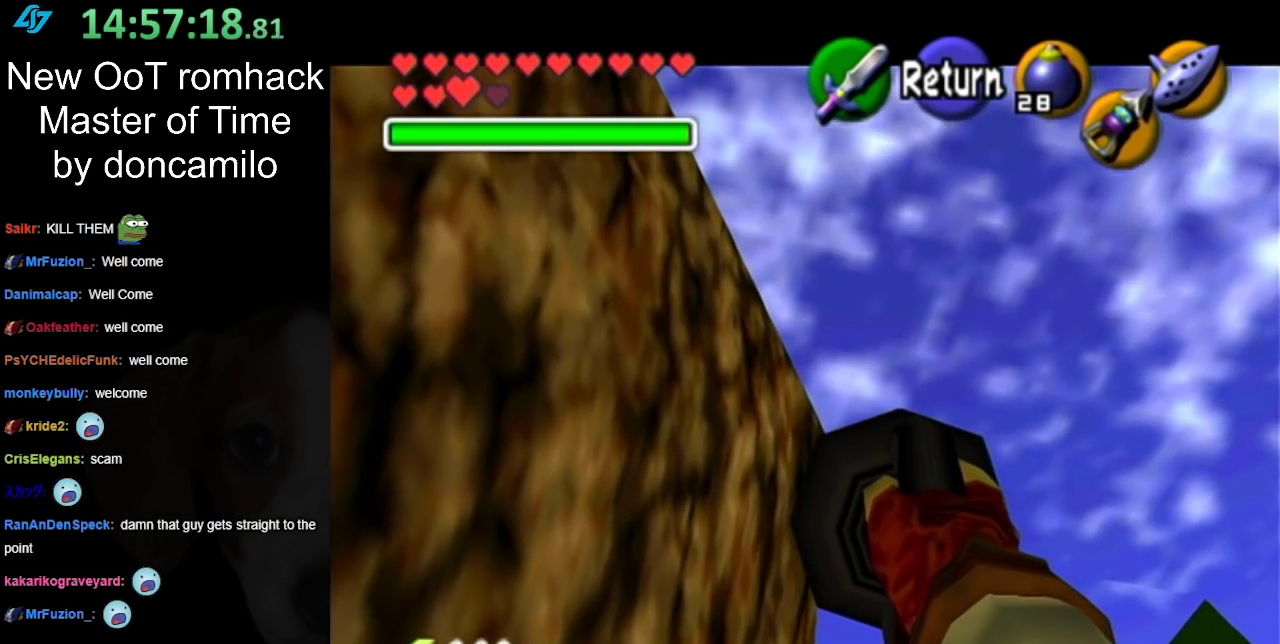
{"buttons": [], "left_stick": "up-right", "right_stick": "center", "events": [[67, "left_stick", "up-right"]]}
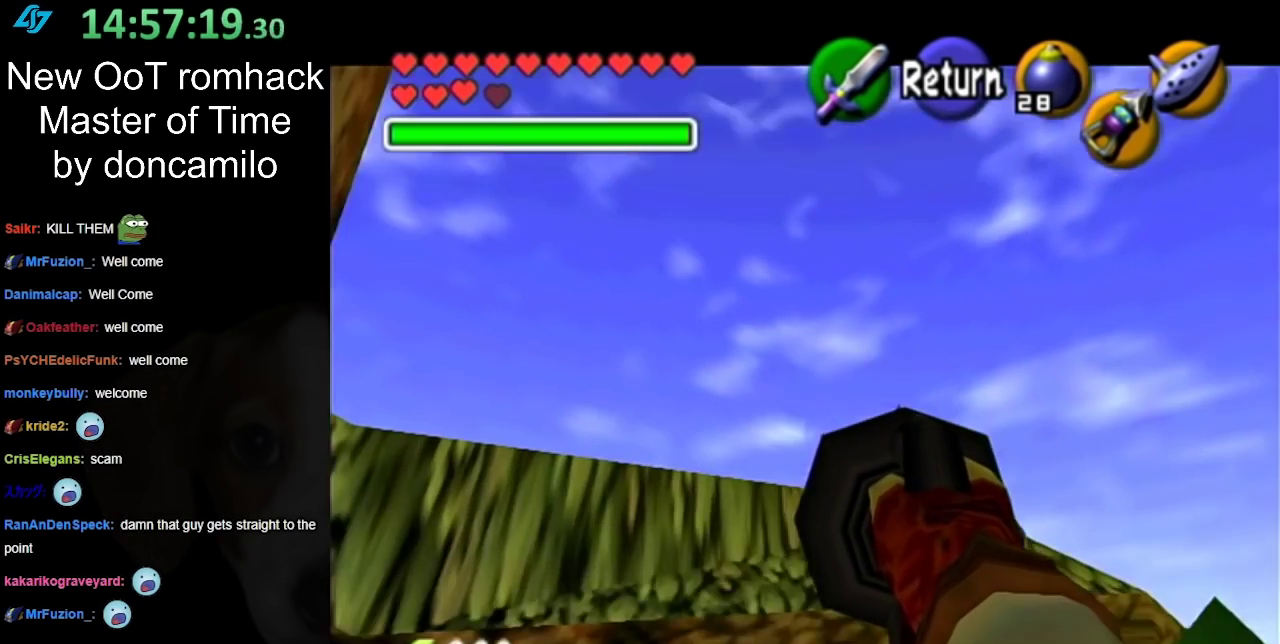
{"buttons": [], "left_stick": "up-right", "right_stick": "center", "events": []}
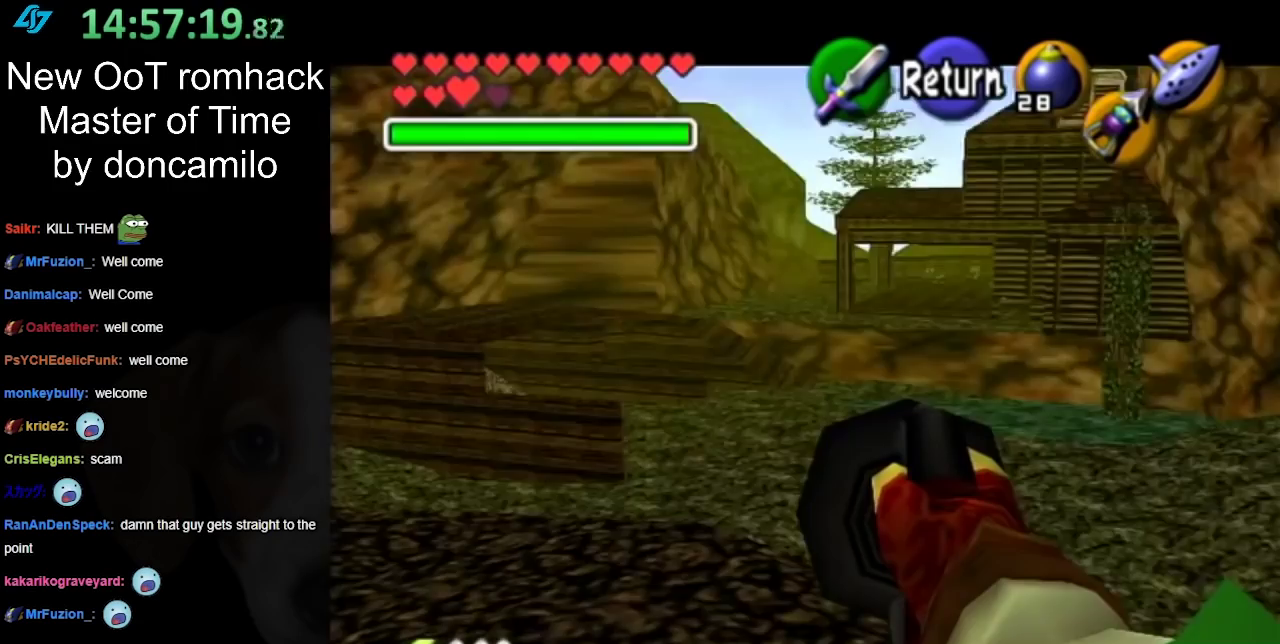
{"buttons": [], "left_stick": "down-left", "right_stick": "center", "events": [[283, "left_stick", "center"], [467, "left_stick", "down-left"]]}
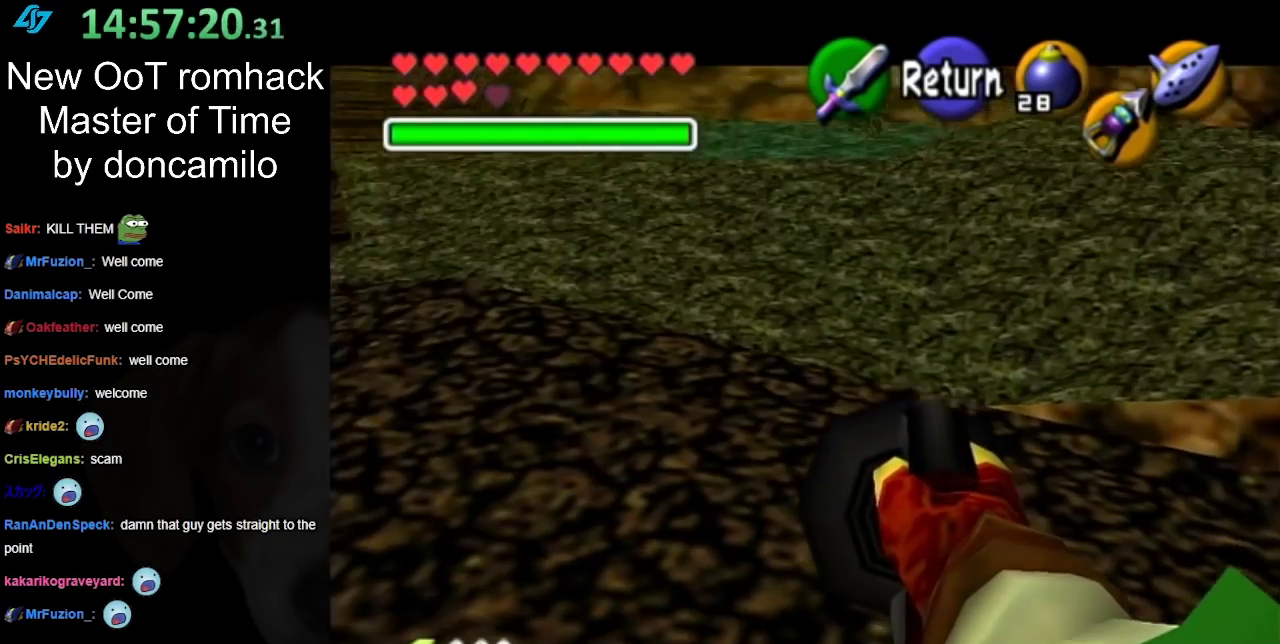
{"buttons": [], "left_stick": "center", "right_stick": "center", "events": [[283, "left_stick", "up-left"], [350, "left_stick", "center"]]}
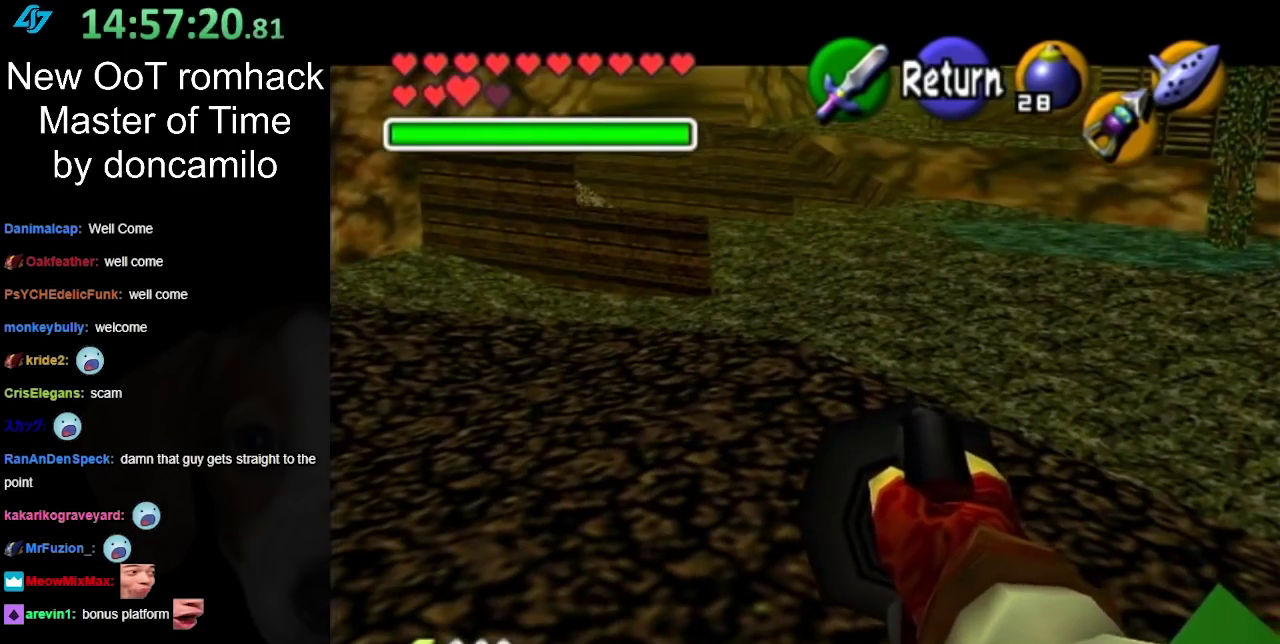
{"buttons": [], "left_stick": "center", "right_stick": "center", "events": []}
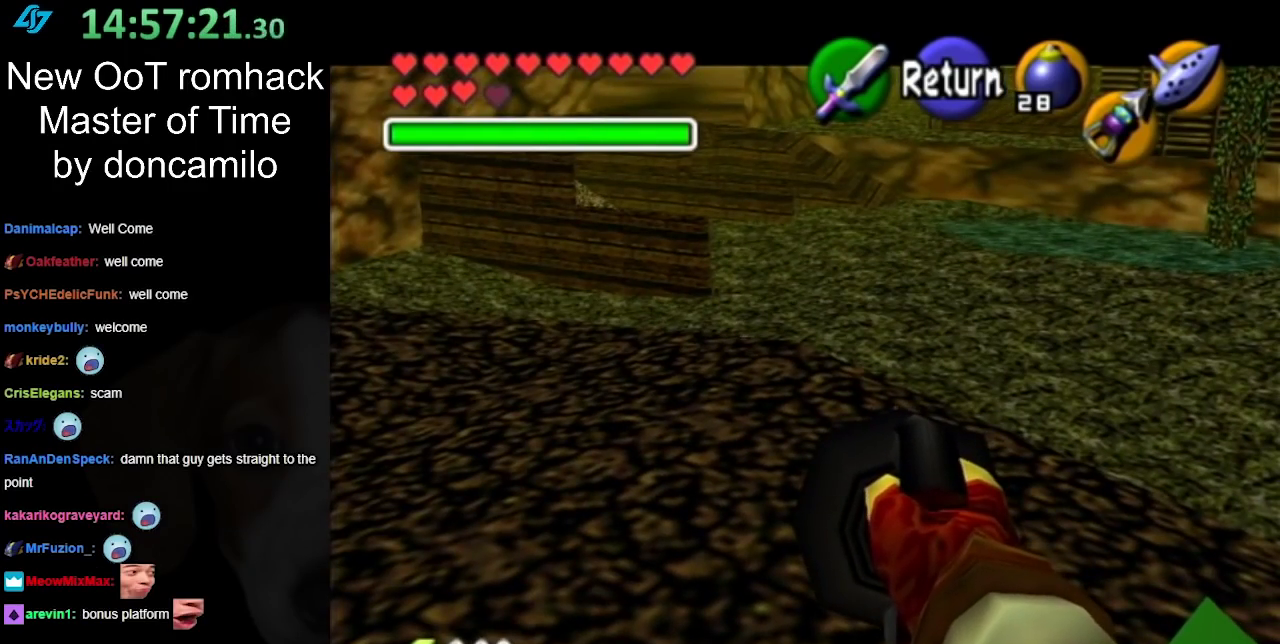
{"buttons": [], "left_stick": "center", "right_stick": "center", "events": []}
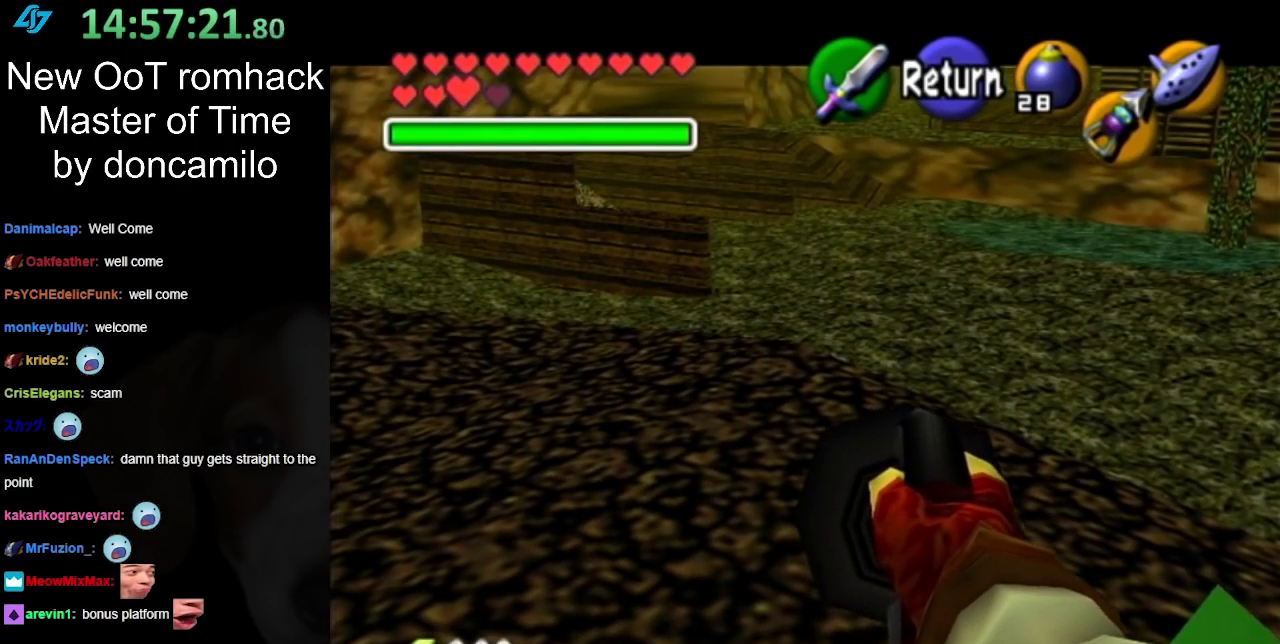
{"buttons": [], "left_stick": "right", "right_stick": "center", "events": [[117, "left_stick", "right"]]}
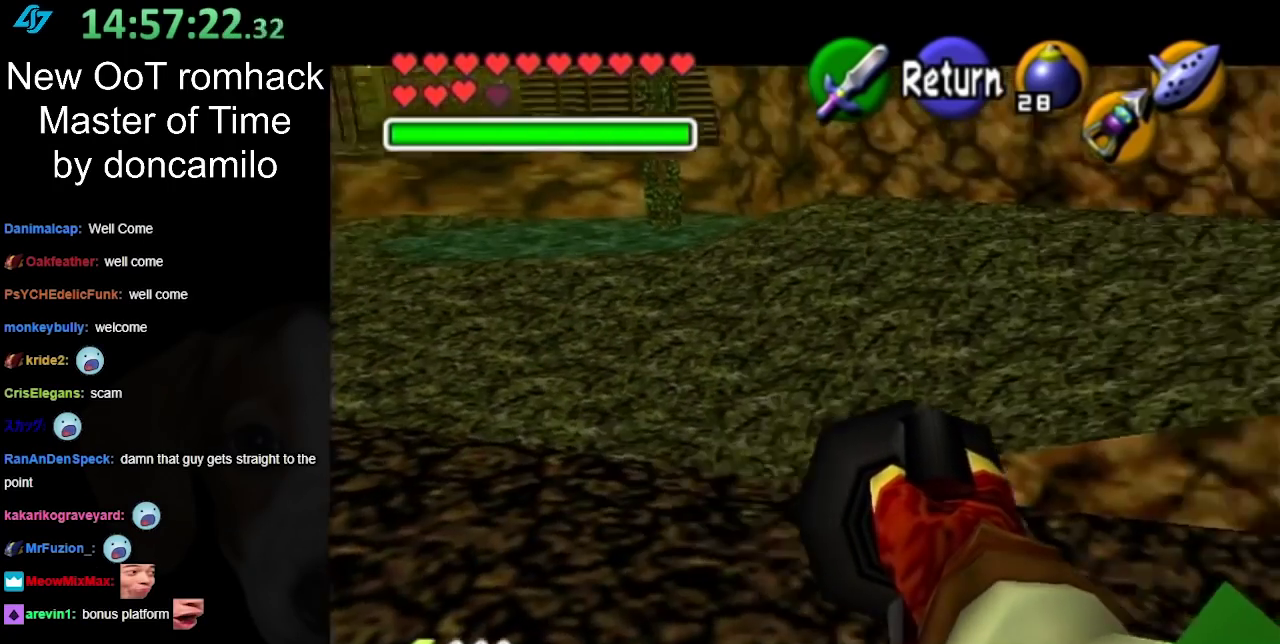
{"buttons": [], "left_stick": "center", "right_stick": "center", "events": [[467, "left_stick", "center"]]}
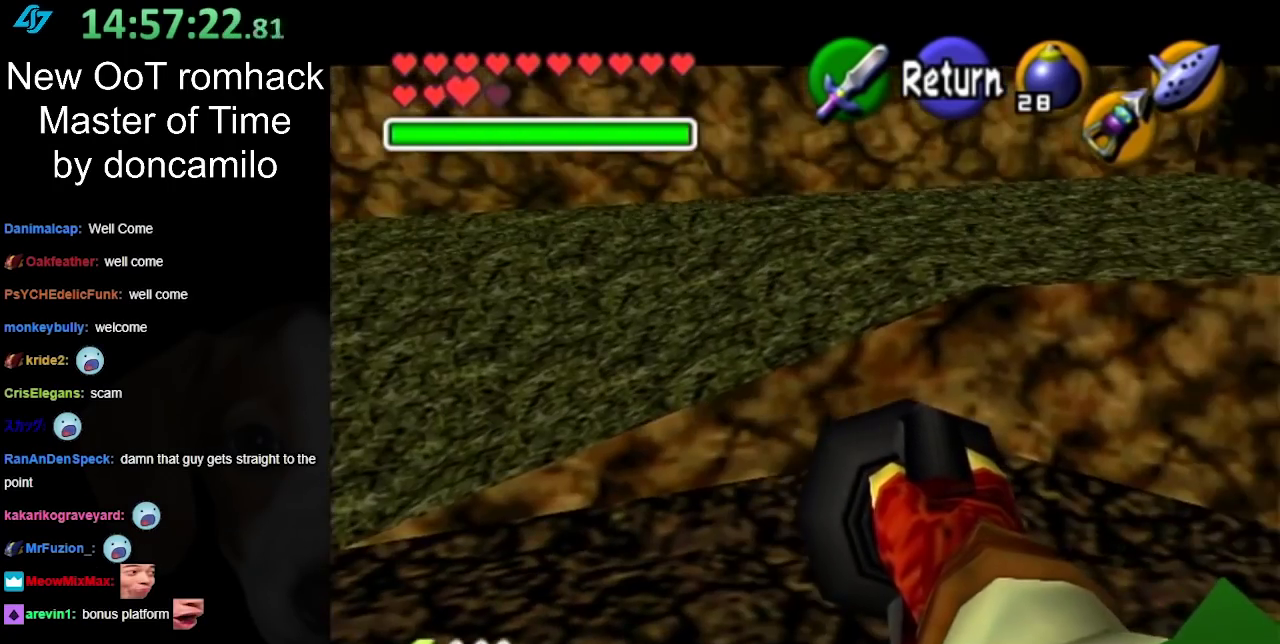
{"buttons": [], "left_stick": "right", "right_stick": "center", "events": [[100, "left_stick", "down-right"], [317, "left_stick", "right"]]}
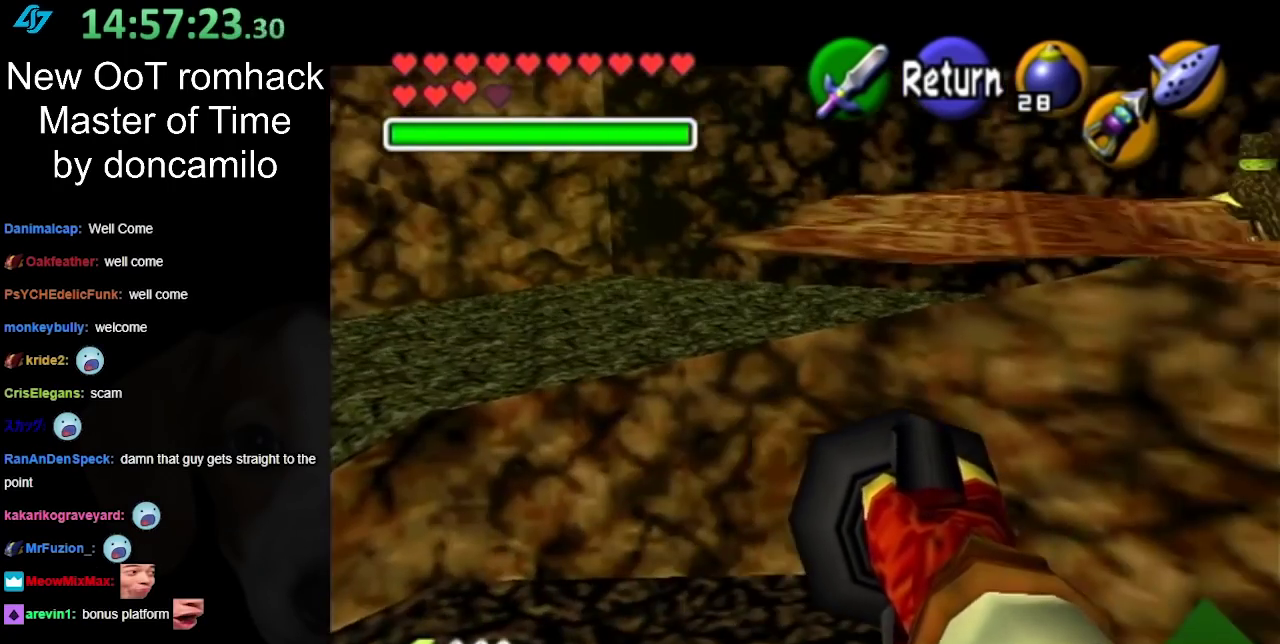
{"buttons": [], "left_stick": "down-right", "right_stick": "center", "events": [[67, "left_stick", "center"], [350, "left_stick", "down-right"]]}
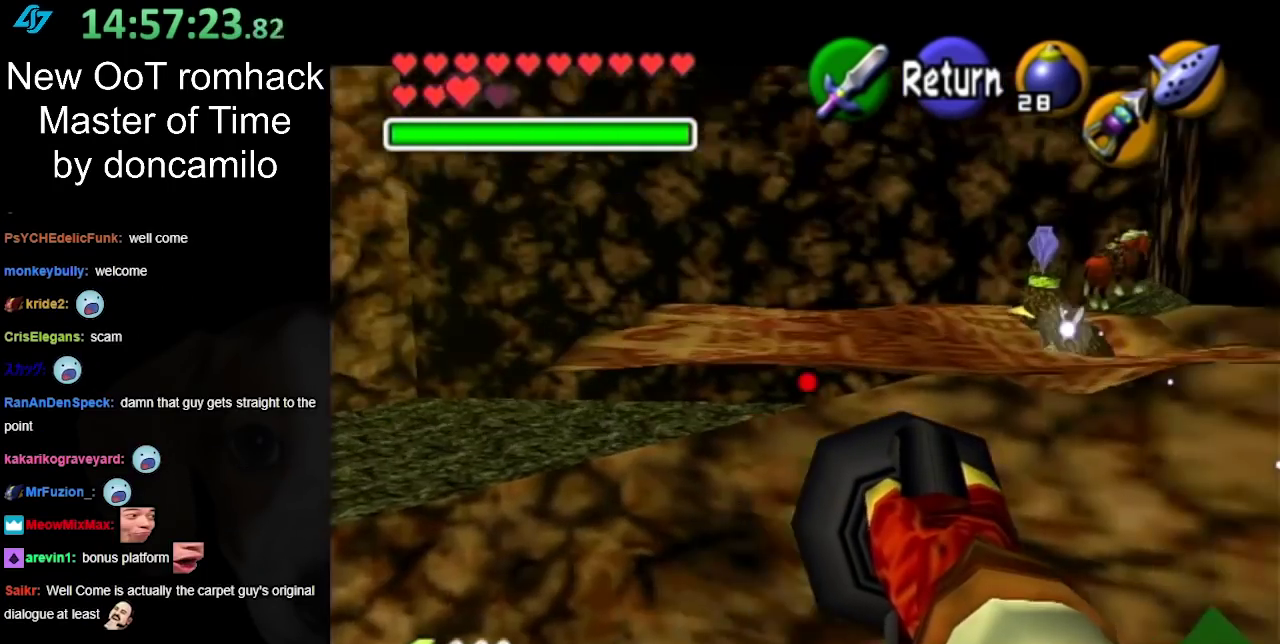
{"buttons": [], "left_stick": "center", "right_stick": "center", "events": [[100, "left_stick", "right"], [200, "left_stick", "center"]]}
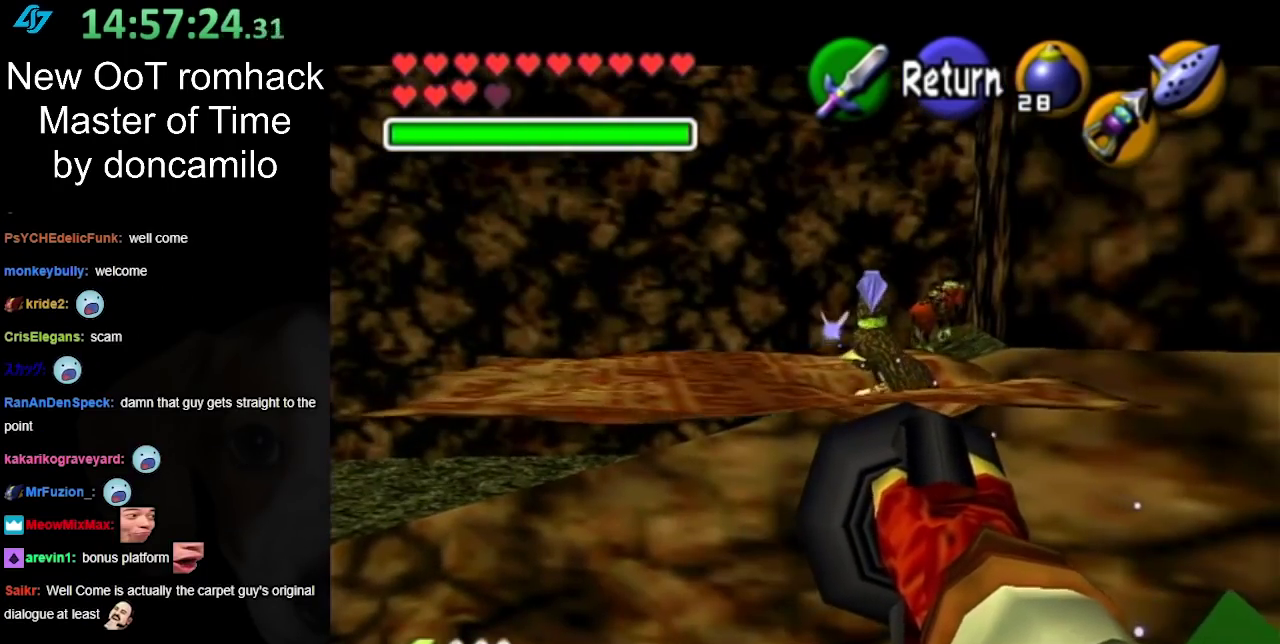
{"buttons": [], "left_stick": "down-right", "right_stick": "center", "events": [[100, "A", "down"], [217, "A", "up"], [283, "left_stick", "down-right"]]}
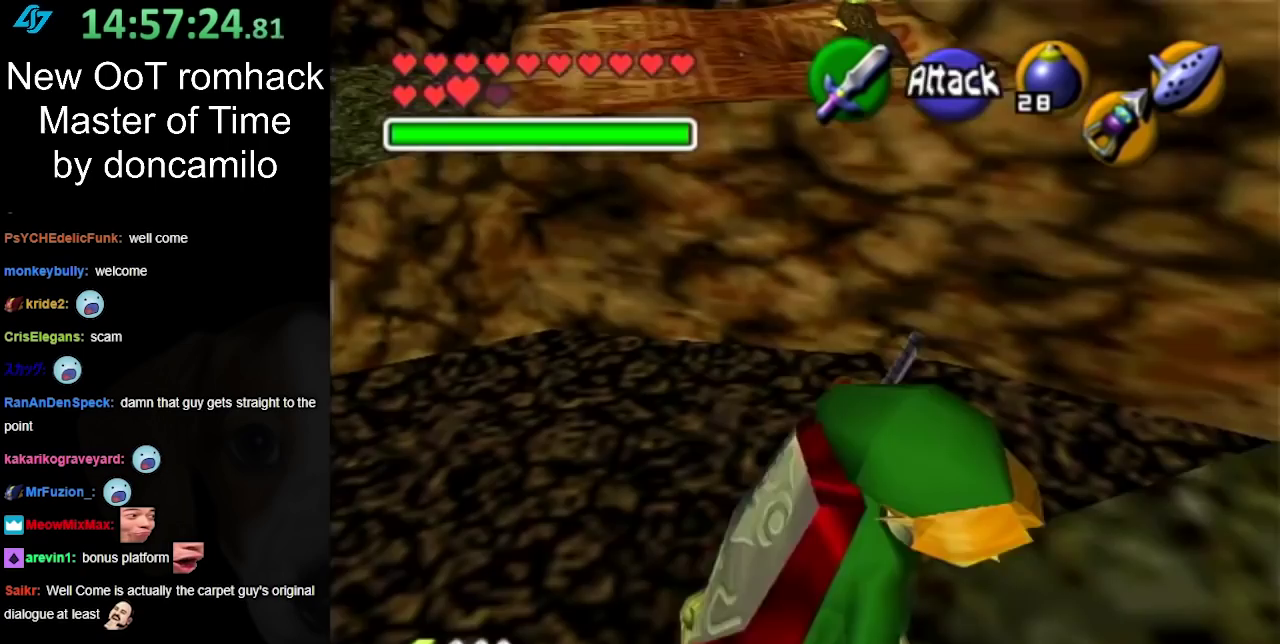
{"buttons": [], "left_stick": "up-right", "right_stick": "center", "events": [[250, "left_stick", "right"], [467, "left_stick", "up-right"]]}
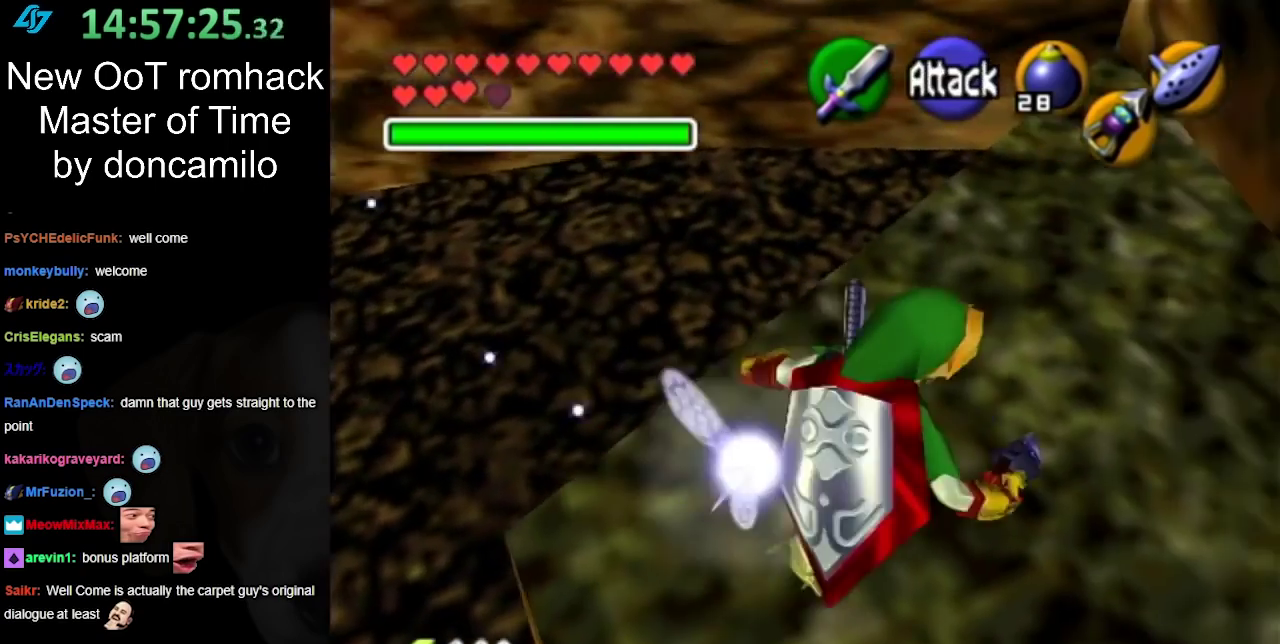
{"buttons": ["A"], "left_stick": "up-left", "right_stick": "center", "events": [[200, "left_stick", "up"], [250, "left_stick", "up-left"], [417, "A", "down"]]}